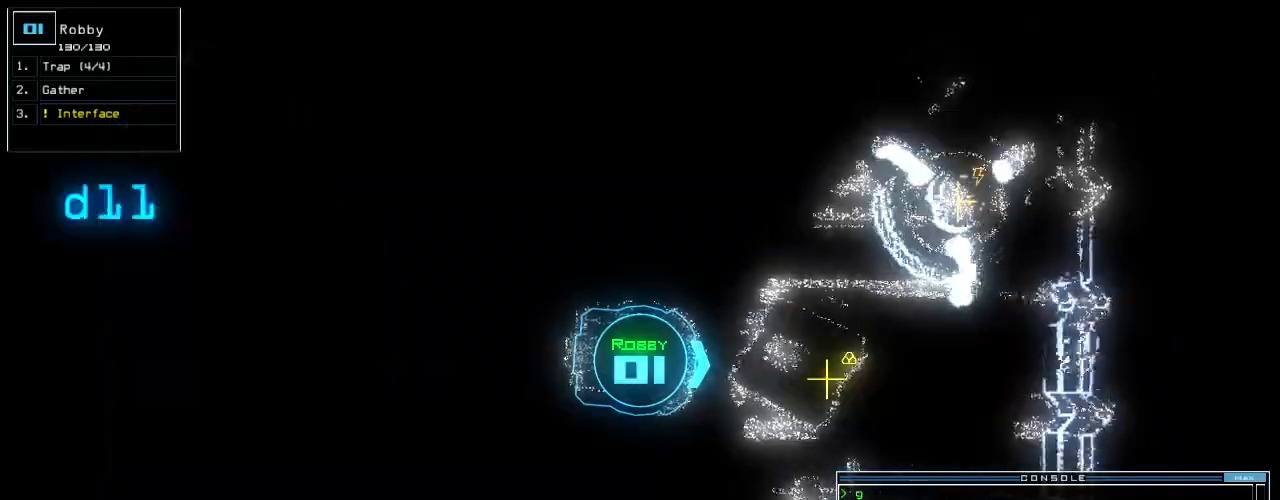
Gameplay with keyboard; each line is a JSON object with the keys held at the frame after it. "events" lists presses ("down") and releases ("up") of ".", "0", "1", "2", "3", "4", "5", "6", "7", "8", "9", "a", "b", "backspace", "c", "caps_lock", "comma", "ctrl_l", "ctrl_r", "d", "down", "e", "equals", "escape", "f", "f10", "f8", "f9", "g", "h", "i", "j", "k", "l", "left", "m", "minus", "n", "o", "p", "q", "quote", "r", "return", "right", "s", "semicolon", "shift_l", "shift_r", "space", "t", "tab", "tilde", "u", "up", "v", "w", "x", "y" and "z" between this image and that frame as [ms after this image, input, new state], when the widget could be followed in between. No other keys are recorded. Mouse input is not recorded.
{"keys": ["up"], "events": [[180, "up", "down"], [400, "left", "down"], [440, "left", "up"]]}
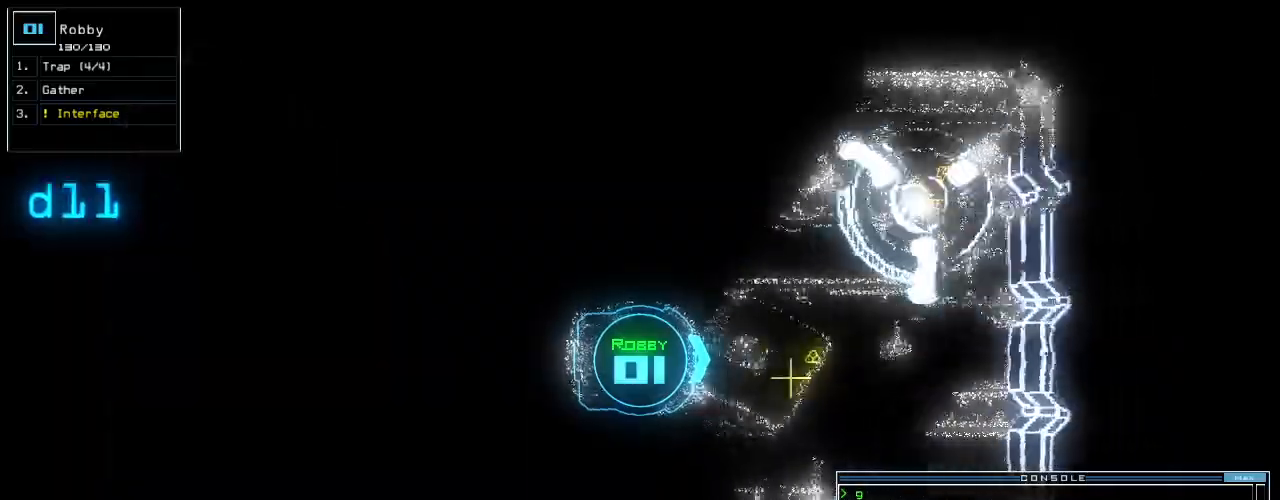
{"keys": ["return", "up"], "events": [[360, "g", "down"], [440, "return", "down"], [480, "g", "up"]]}
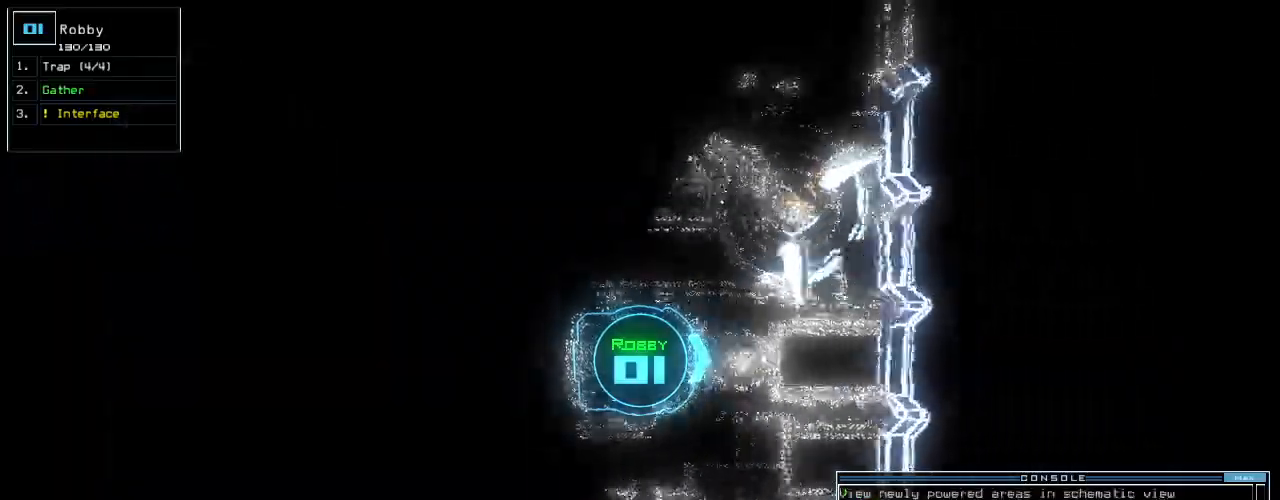
{"keys": ["left", "up"], "events": [[40, "return", "up"], [60, "left", "down"], [100, "up", "up"], [240, "up", "down"]]}
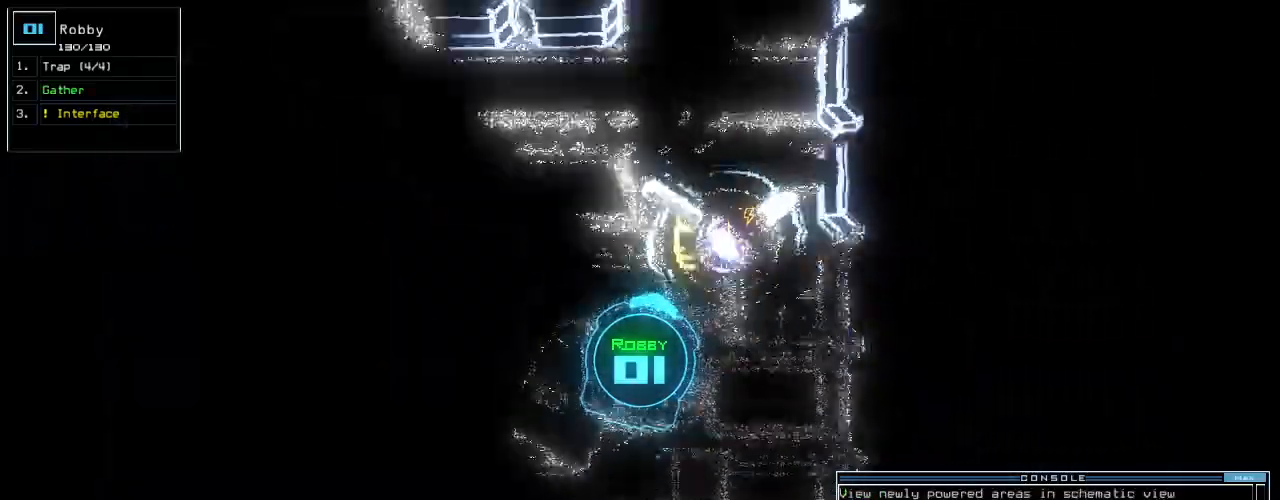
{"keys": ["left", "up"], "events": [[80, "left", "up"], [160, "left", "down"]]}
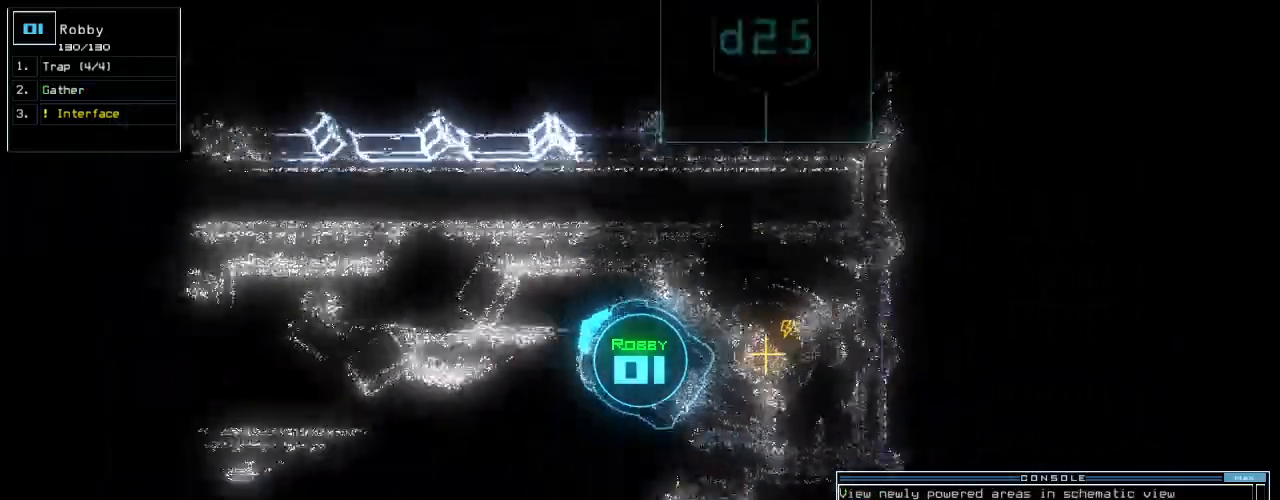
{"keys": ["left", "up"]}